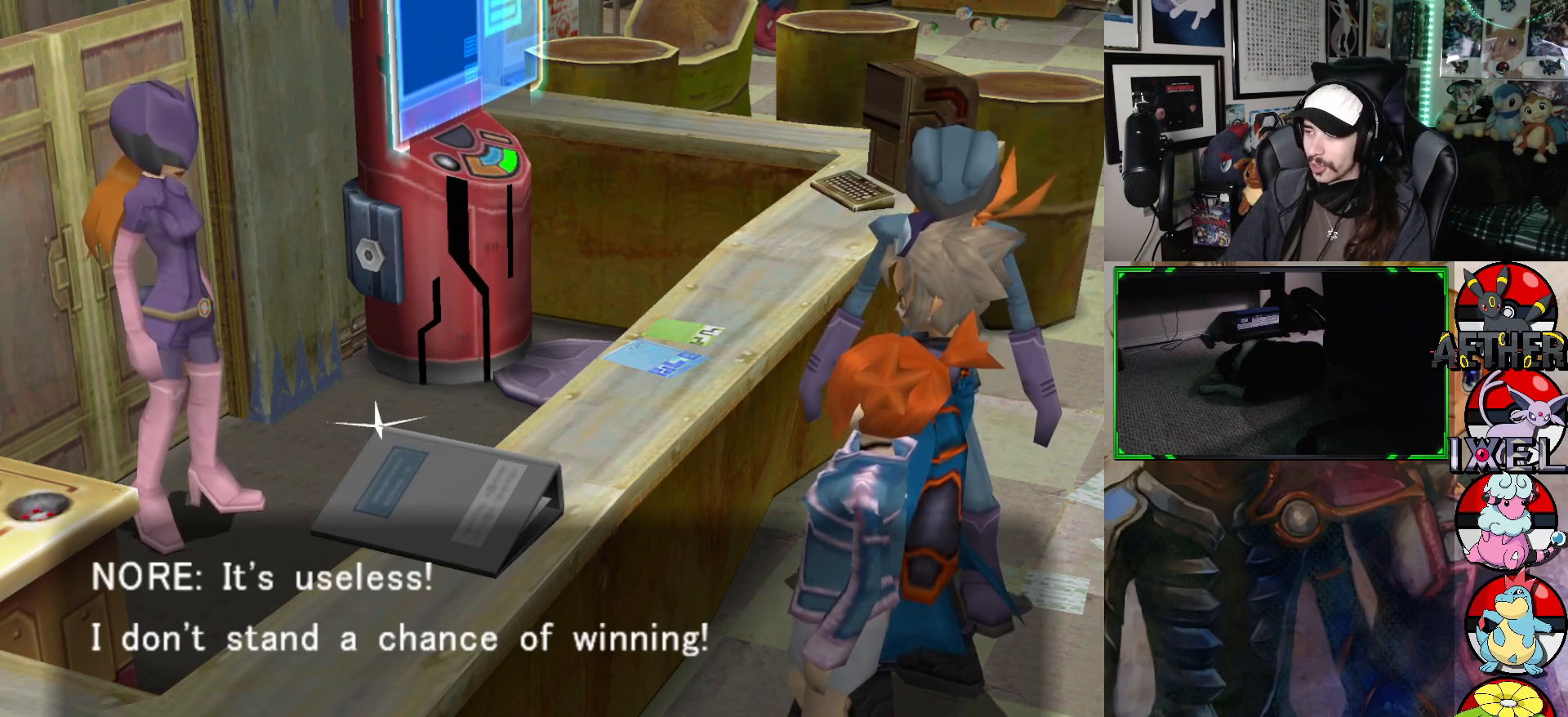
Gameplay with a controller (Xbox layout); each line is a JSON object with the inputs held at the frame after it. "events" lists button and stick changes between this image and that frame as [ms after this image, input, new state], when the widget could be followed in between.
{"buttons": [], "left_stick": "center", "right_stick": "center", "events": [[283, "A", "down"], [400, "A", "up"]]}
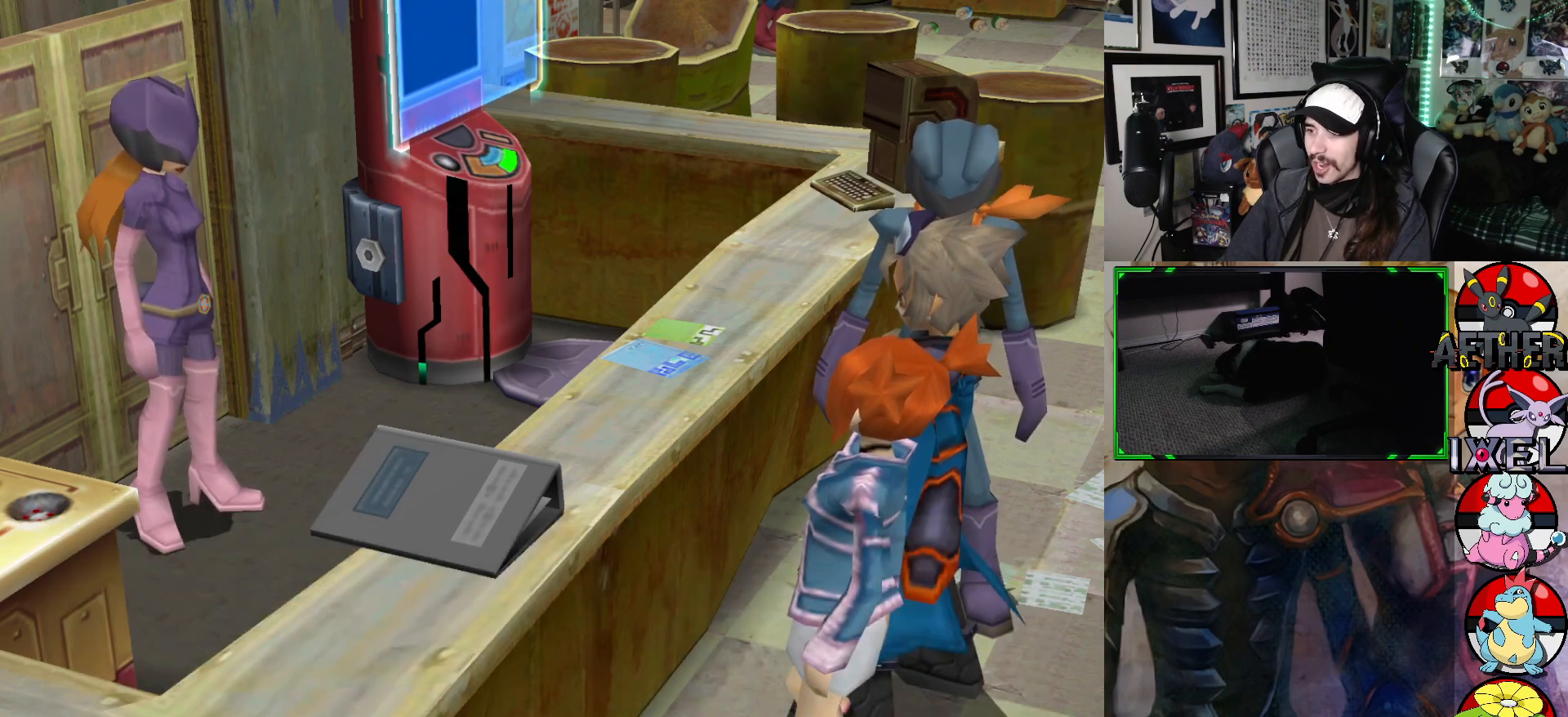
{"buttons": [], "left_stick": "center", "right_stick": "center", "events": []}
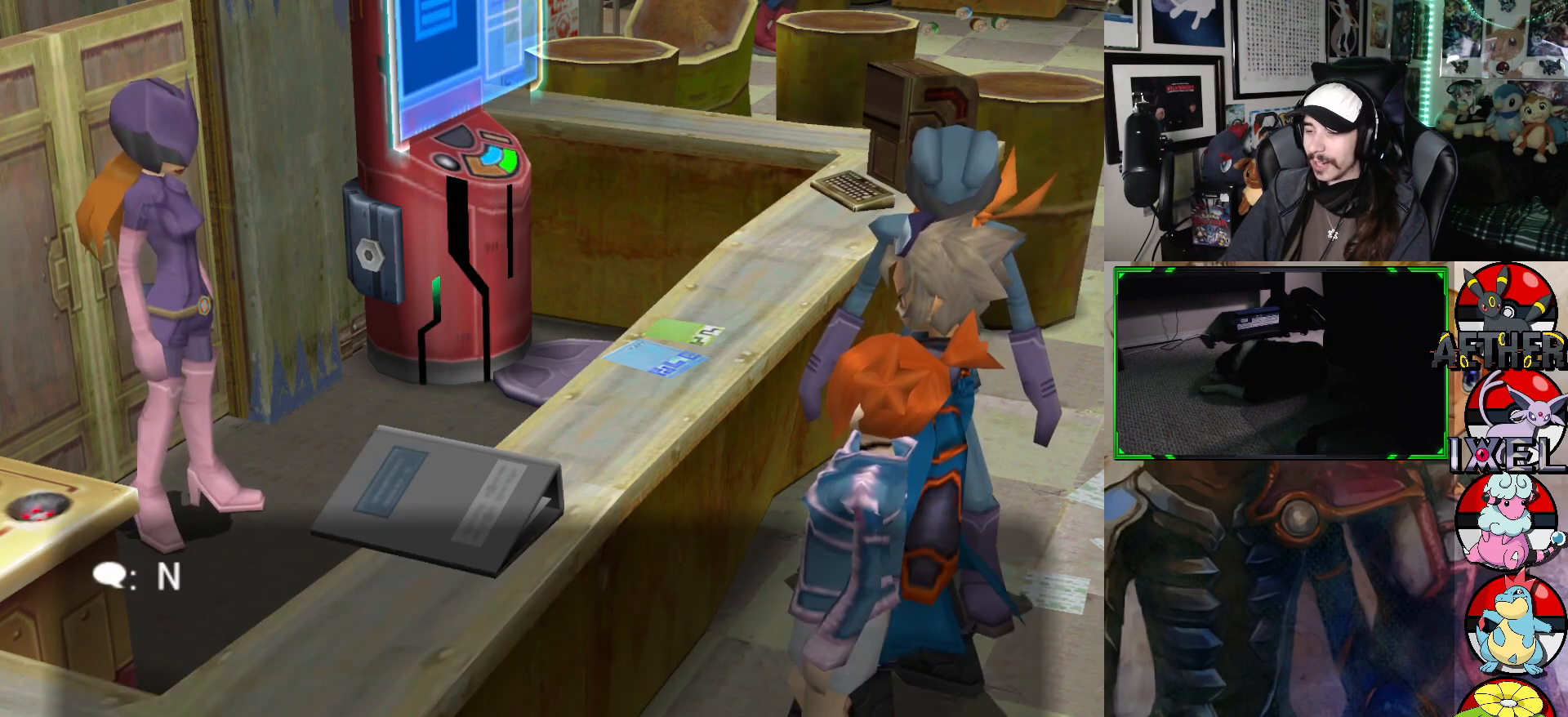
{"buttons": [], "left_stick": "center", "right_stick": "center", "events": []}
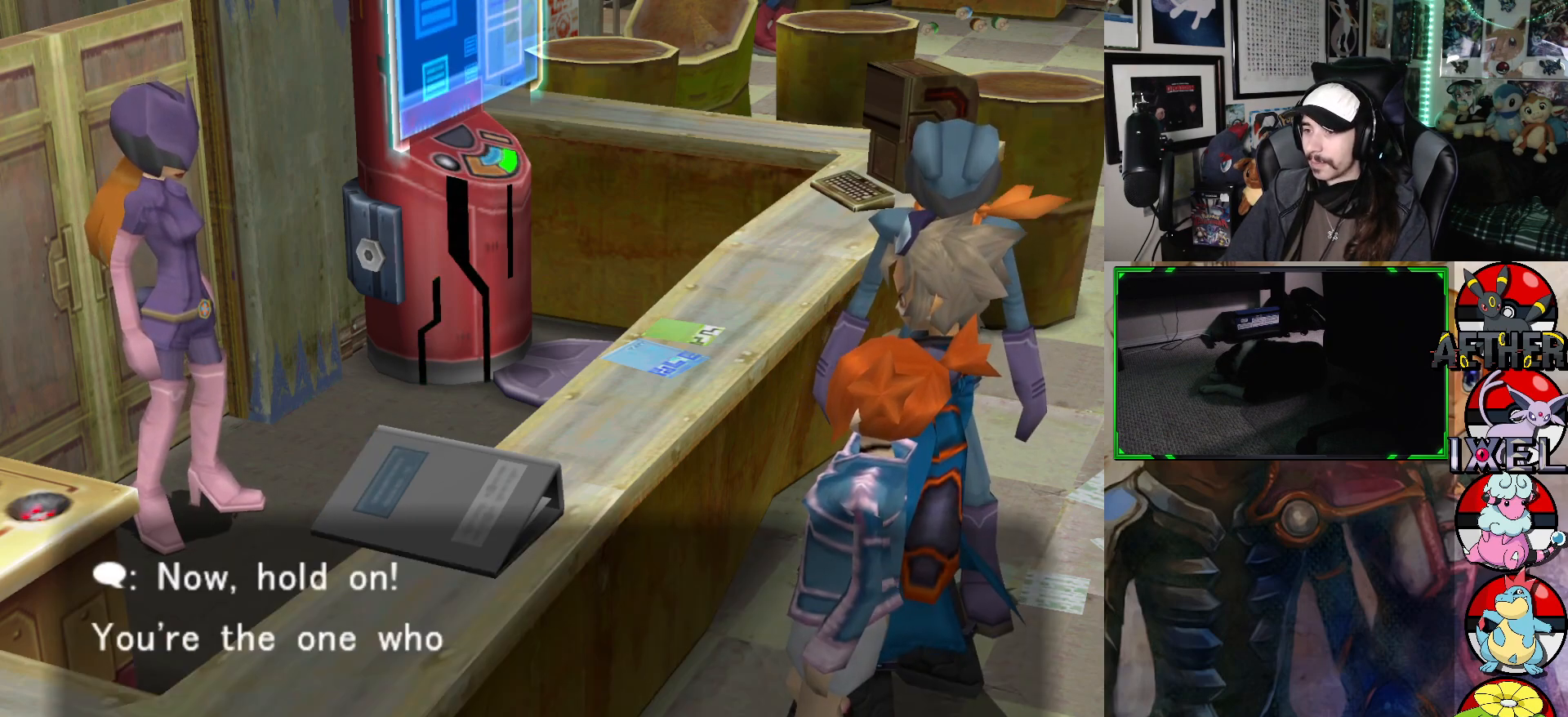
{"buttons": [], "left_stick": "center", "right_stick": "center", "events": []}
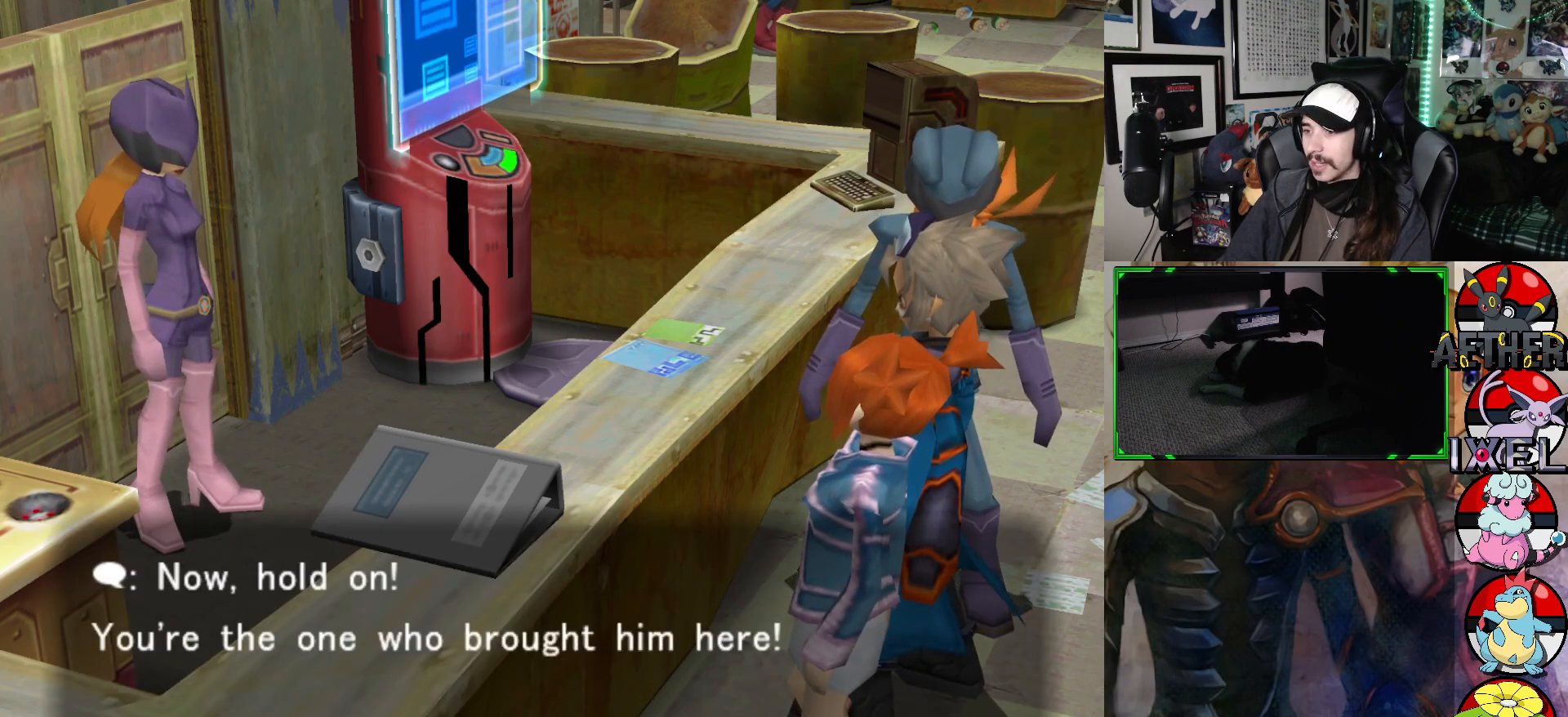
{"buttons": [], "left_stick": "center", "right_stick": "center", "events": []}
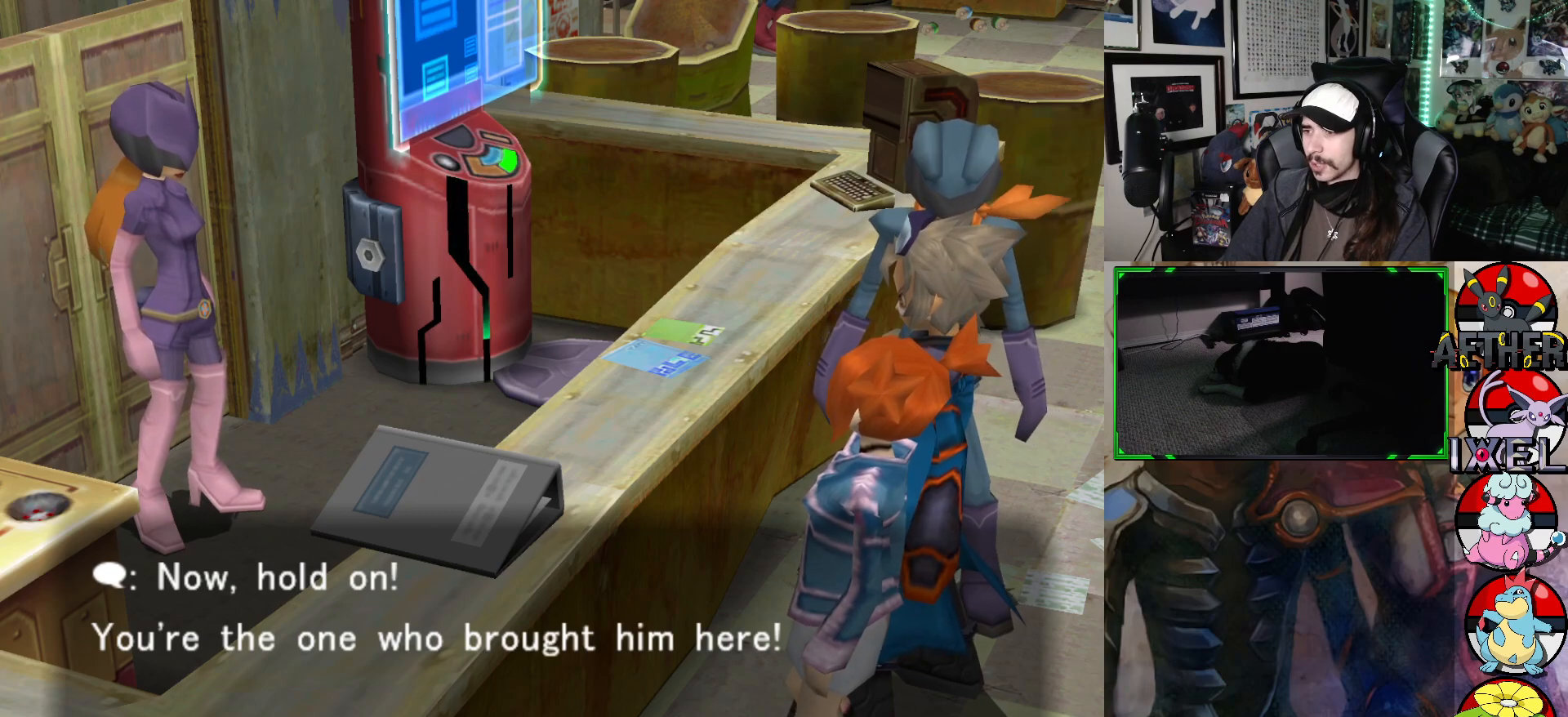
{"buttons": [], "left_stick": "center", "right_stick": "center", "events": []}
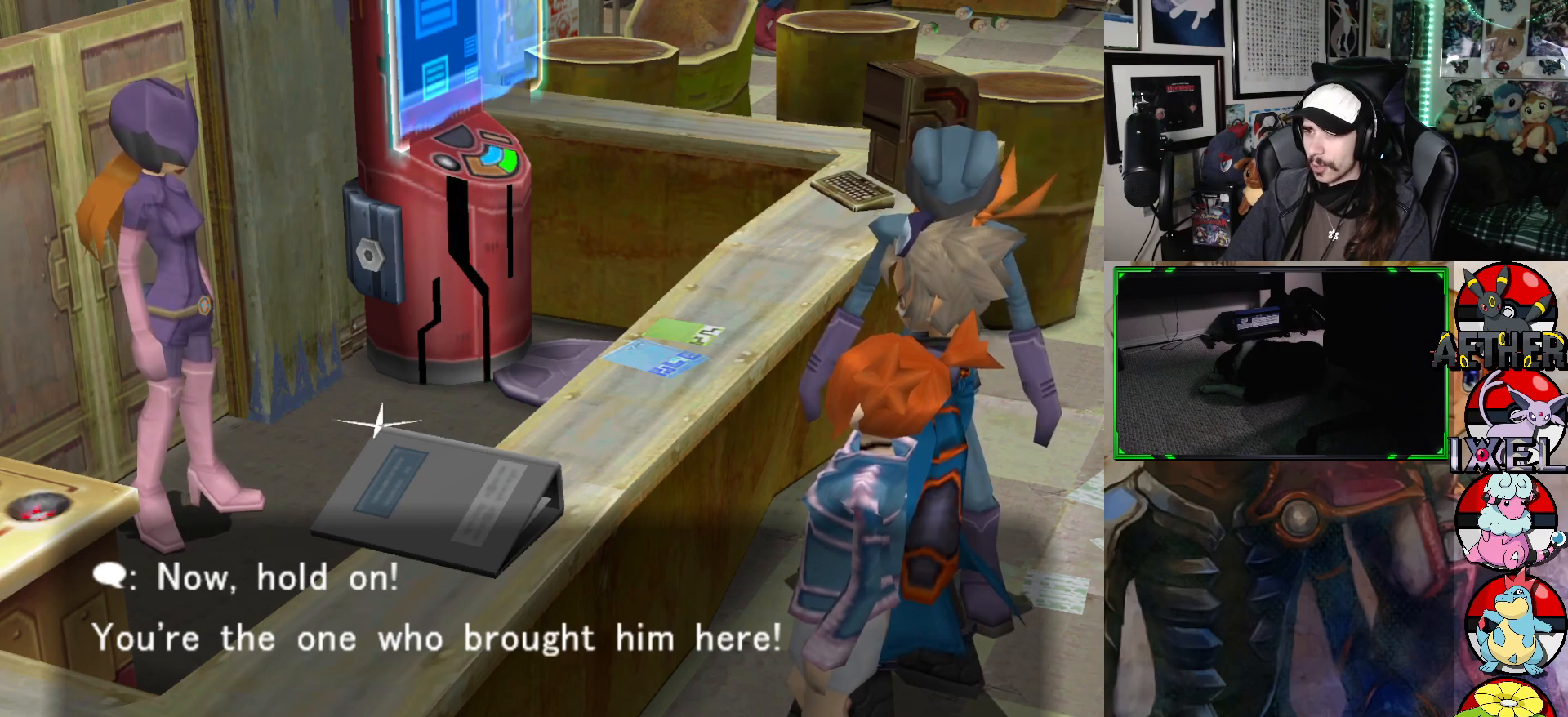
{"buttons": [], "left_stick": "center", "right_stick": "center", "events": [[350, "A", "down"], [500, "A", "up"]]}